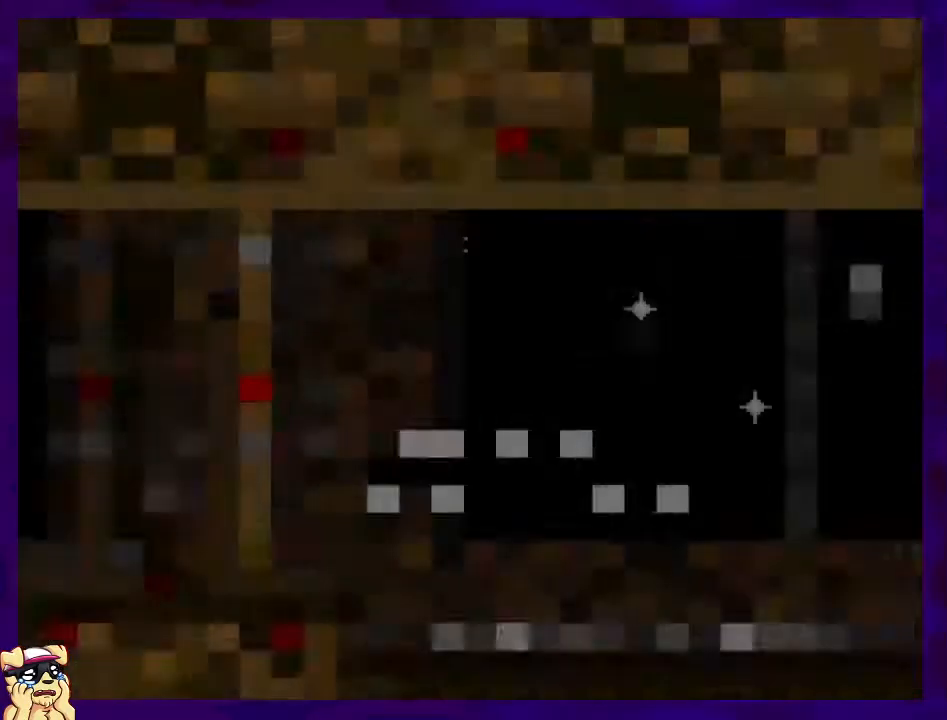
Gameplay with a controller (Nintendo layout); each line is a JSON object with the inputs held at the frame after it. "events" lists button and stick changes between this image and that frame as [ms after this image, input, new state], when the widget could be followed in between. Not read: L3 R3.
{"buttons": ["X", "DPAD_RIGHT"], "events": []}
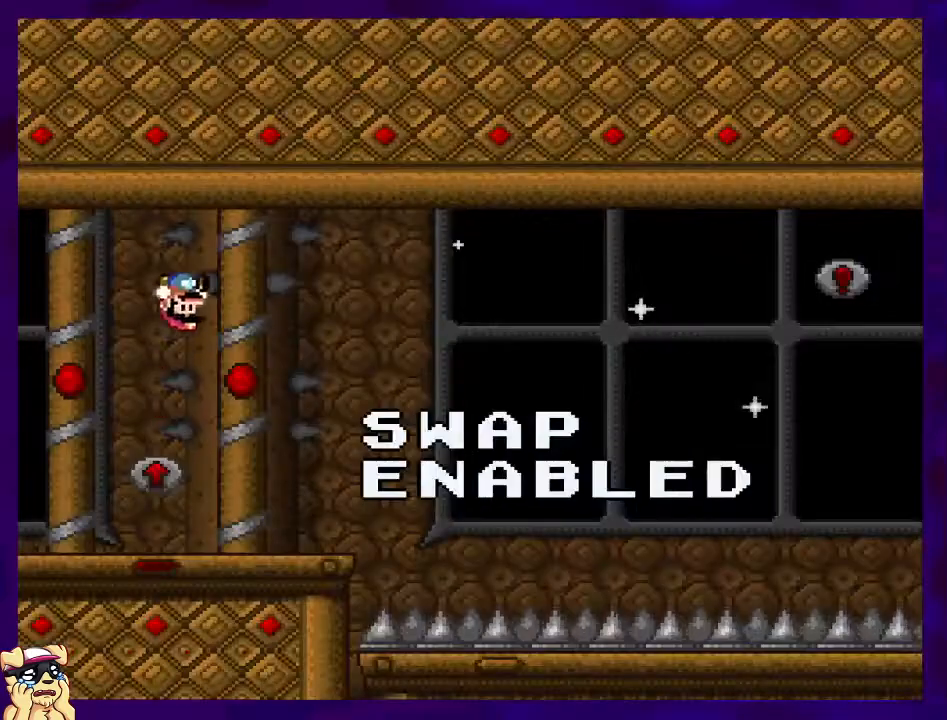
{"buttons": ["X", "DPAD_RIGHT"], "events": []}
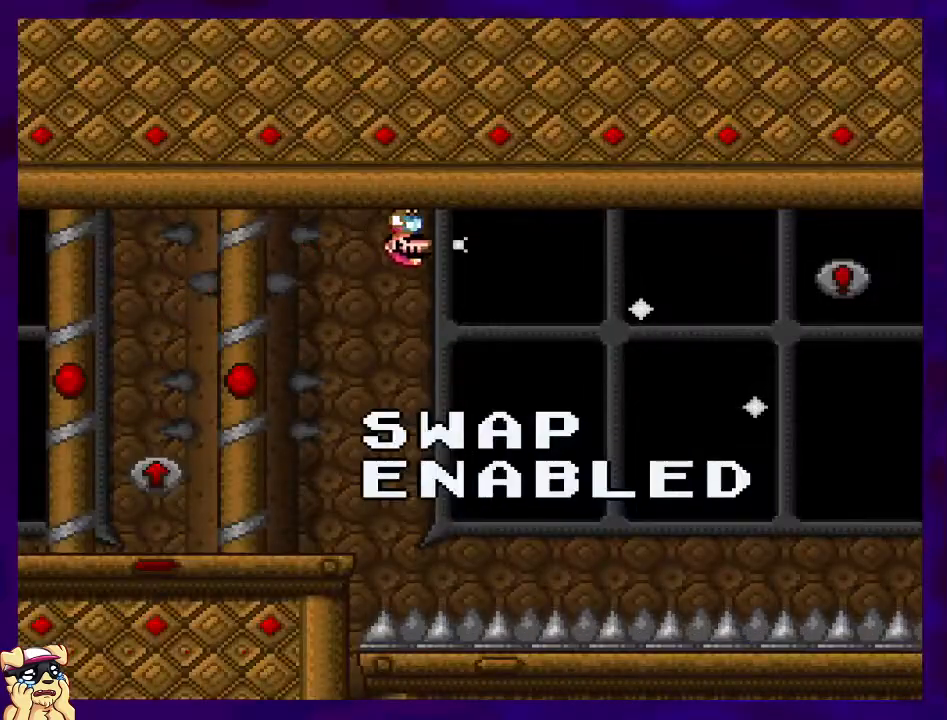
{"buttons": ["X", "DPAD_RIGHT"], "events": []}
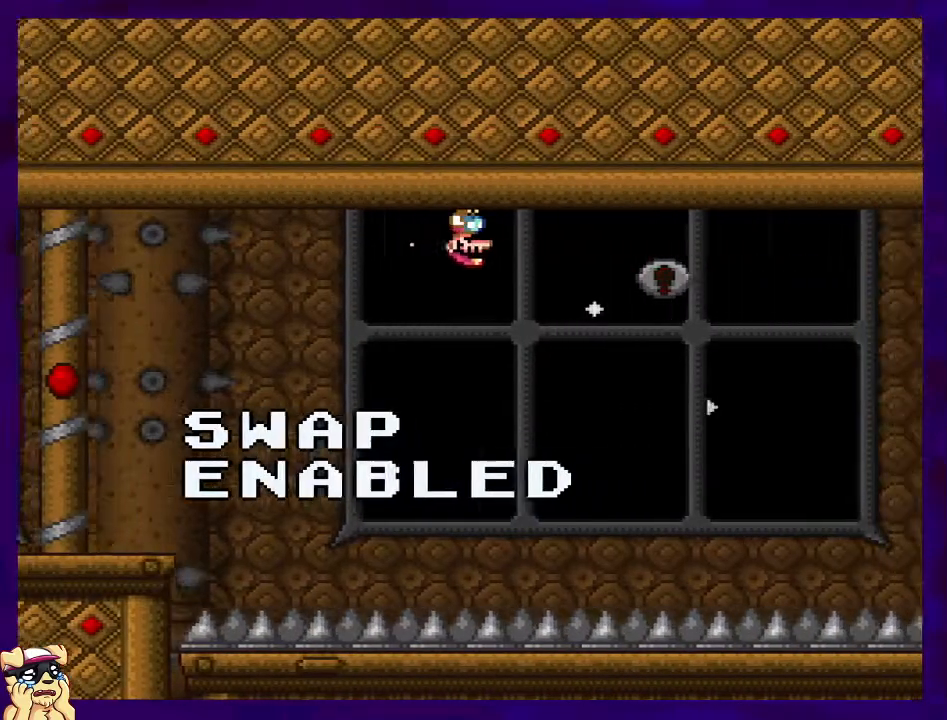
{"buttons": ["X"], "events": [[450, "DPAD_RIGHT", "up"]]}
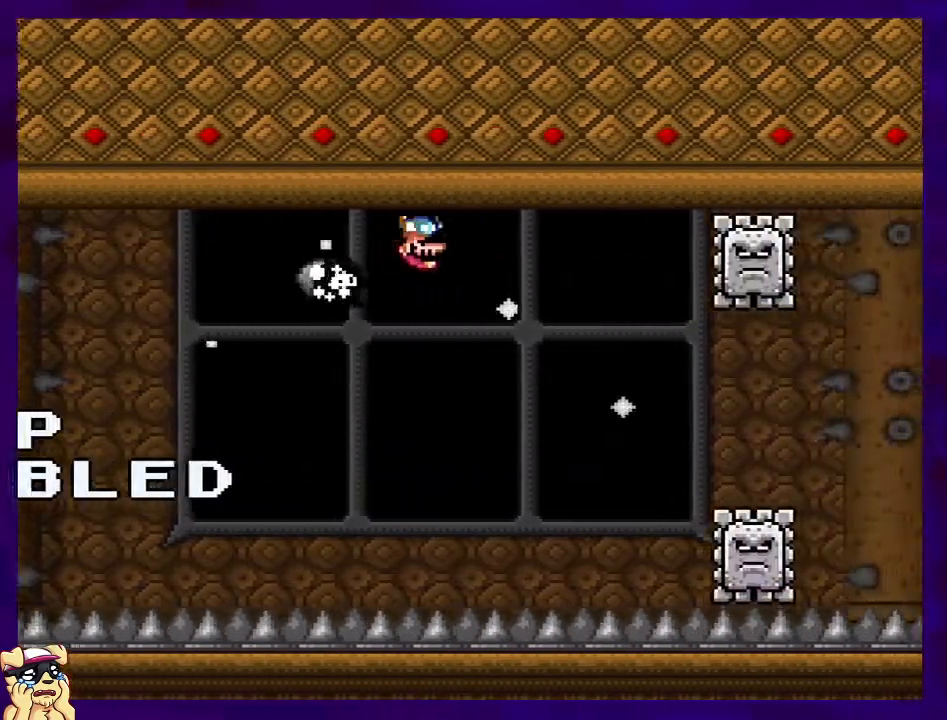
{"buttons": ["X", "DPAD_RIGHT"], "events": [[334, "DPAD_RIGHT", "down"]]}
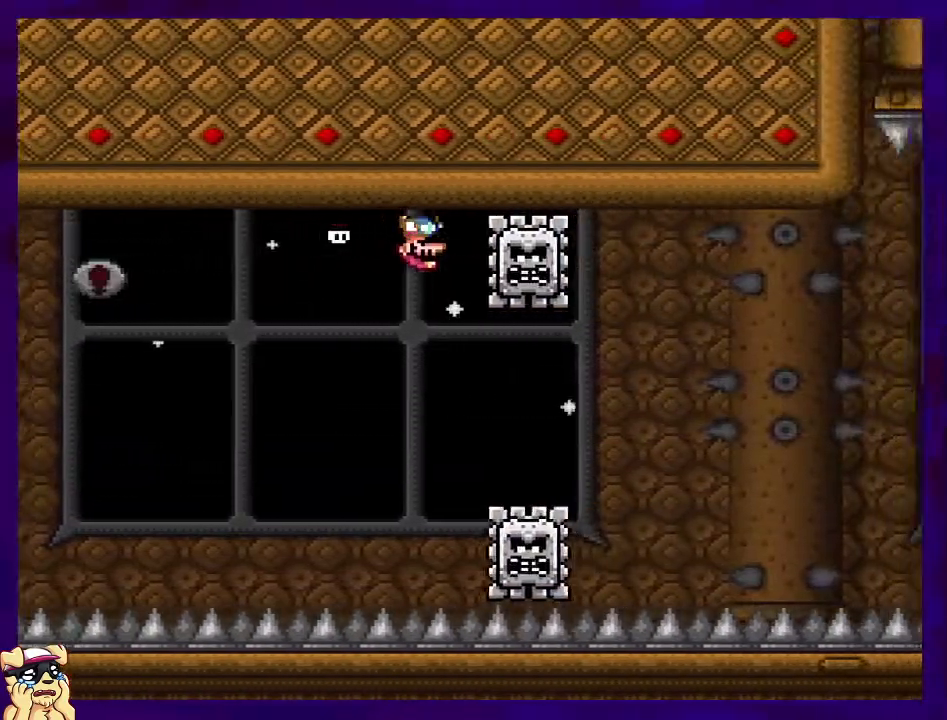
{"buttons": ["X"], "events": [[33, "DPAD_RIGHT", "up"], [284, "DPAD_RIGHT", "down"], [450, "DPAD_RIGHT", "up"]]}
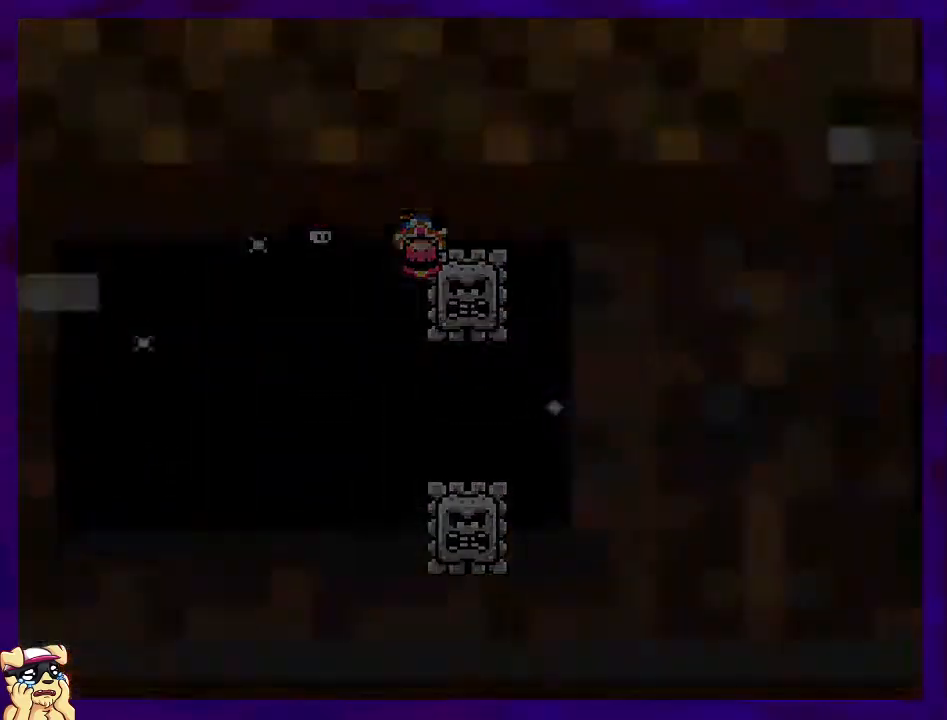
{"buttons": ["DPAD_RIGHT"], "events": [[233, "X", "up"], [500, "DPAD_RIGHT", "down"]]}
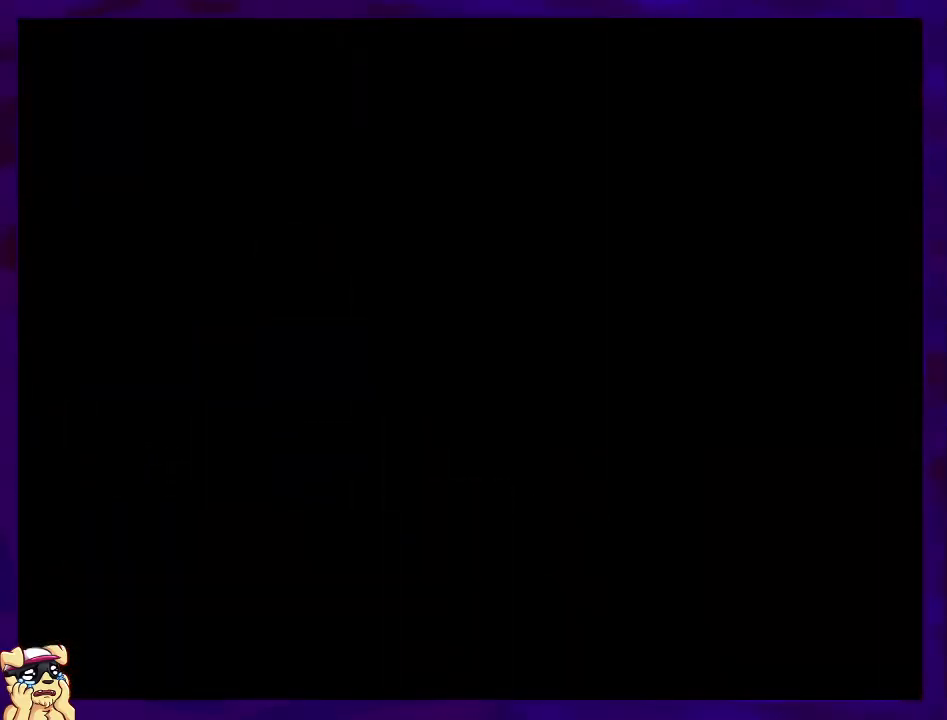
{"buttons": ["DPAD_RIGHT"], "events": []}
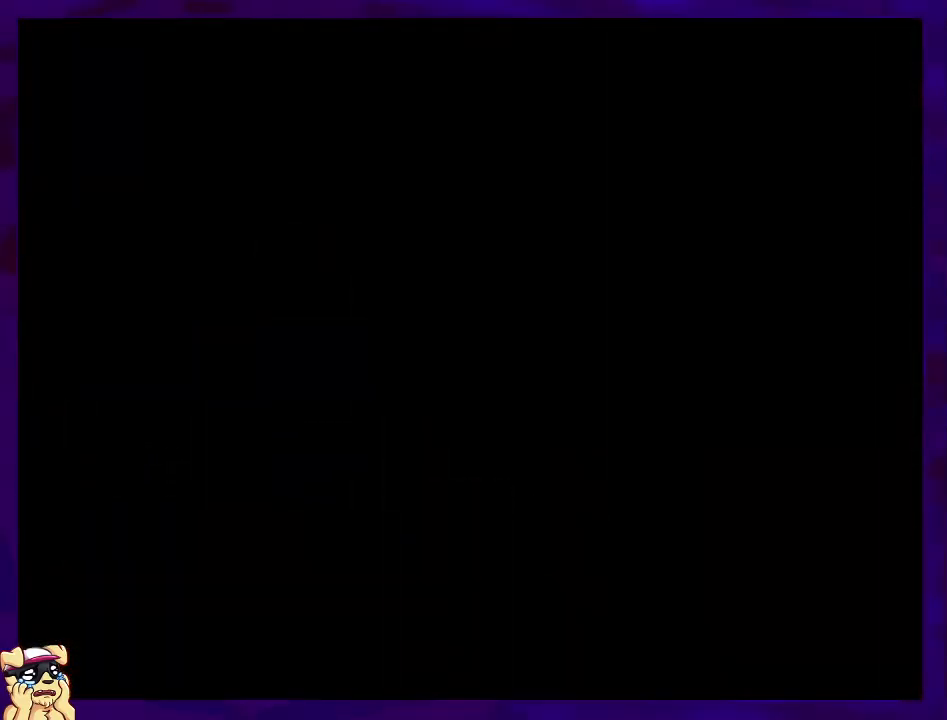
{"buttons": ["X", "DPAD_RIGHT"], "events": [[201, "X", "down"]]}
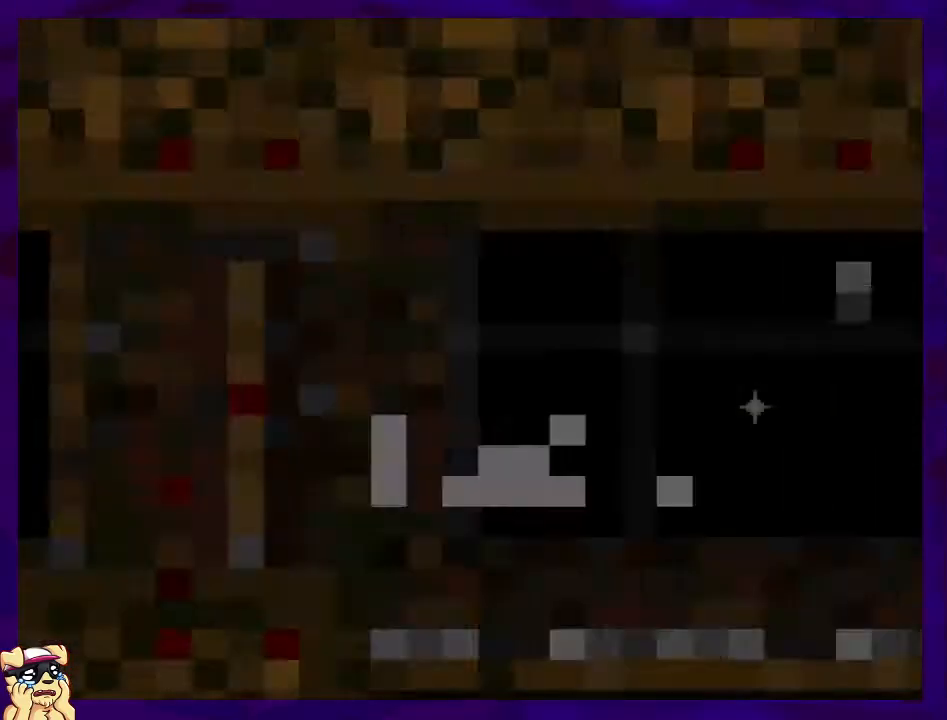
{"buttons": ["X", "DPAD_RIGHT"], "events": []}
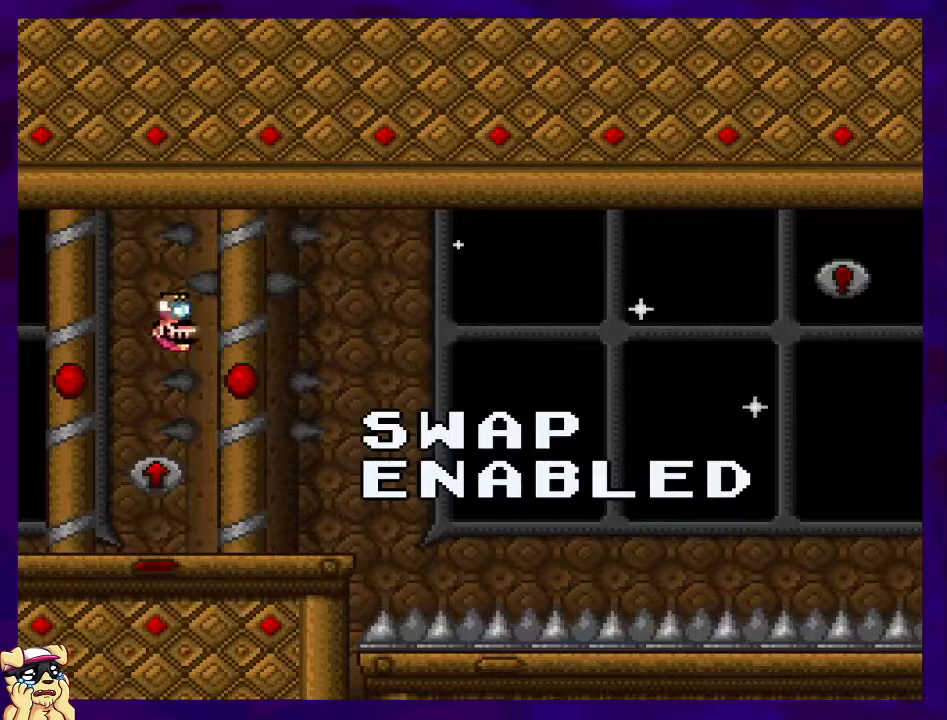
{"buttons": ["X", "DPAD_RIGHT"], "events": []}
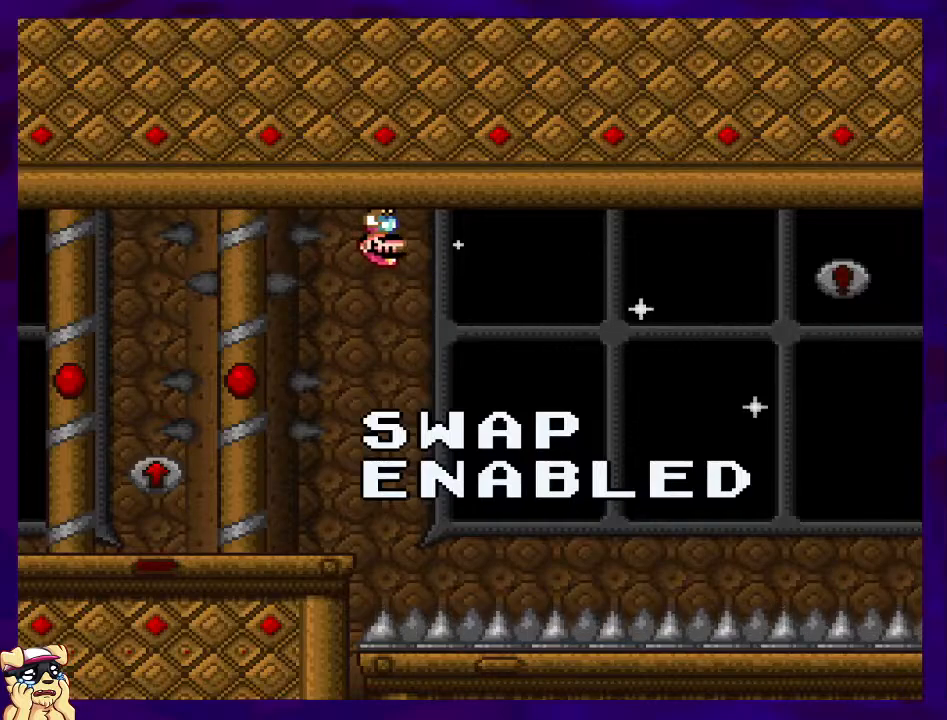
{"buttons": ["X", "DPAD_RIGHT"], "events": []}
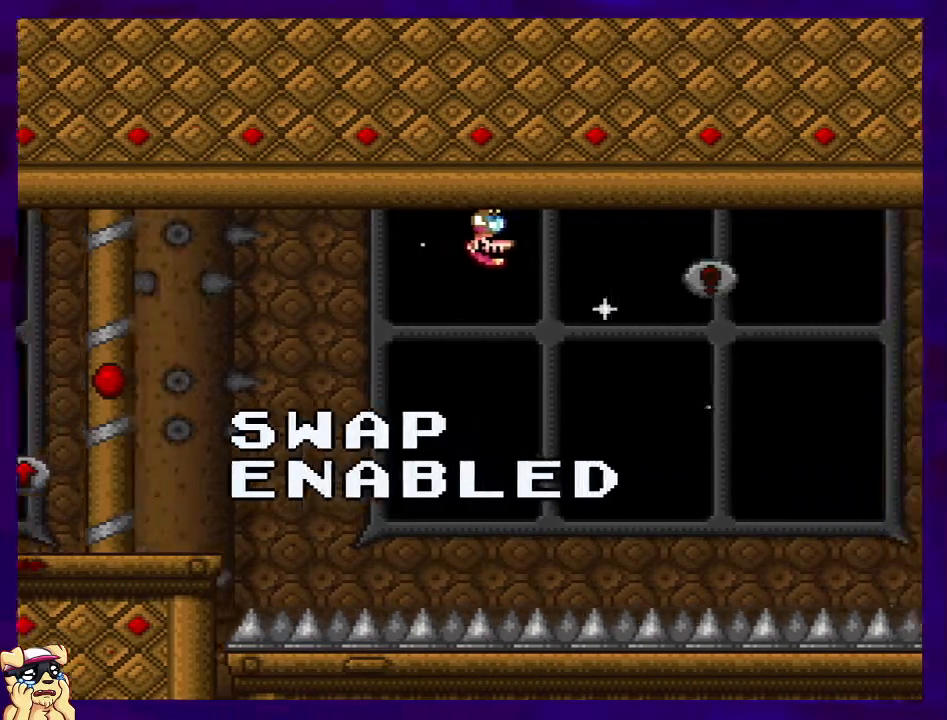
{"buttons": ["X", "DPAD_RIGHT"], "events": []}
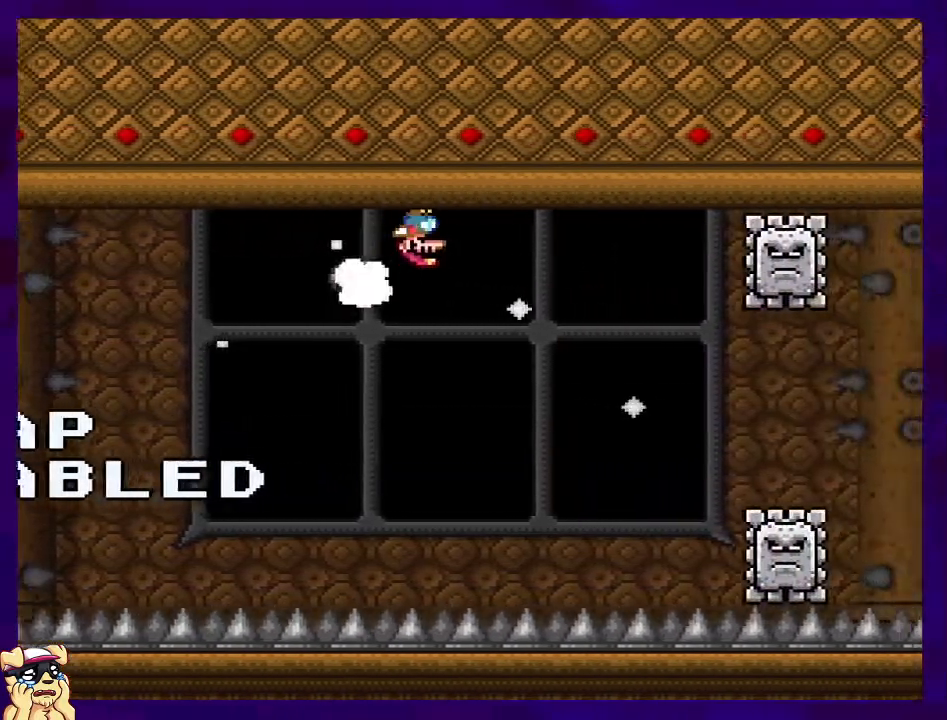
{"buttons": ["X"], "events": [[100, "DPAD_RIGHT", "up"]]}
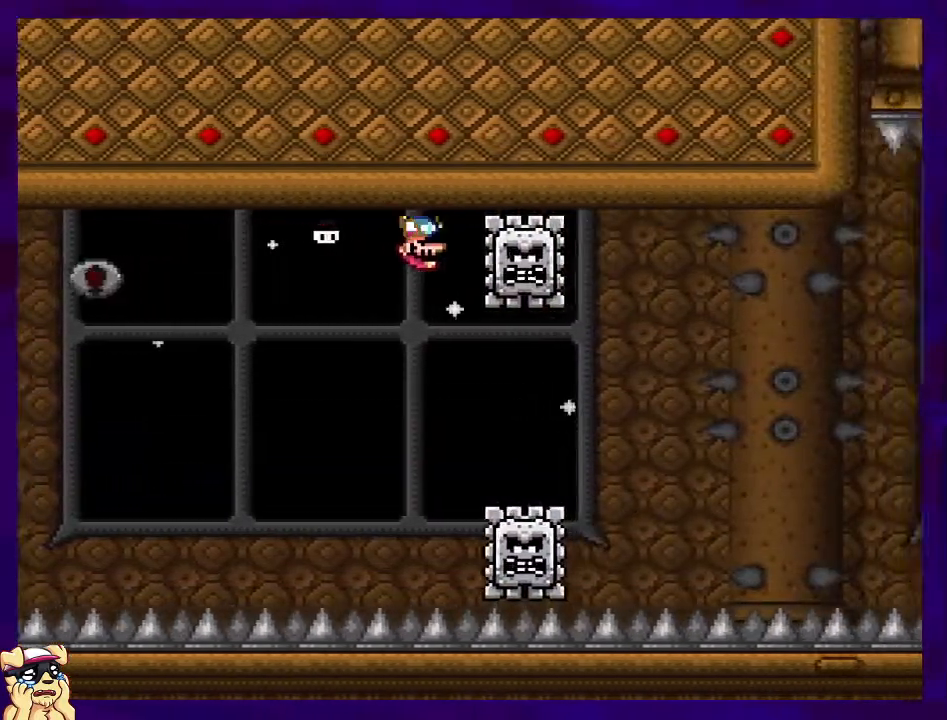
{"buttons": ["X", "DPAD_RIGHT"], "events": [[33, "DPAD_RIGHT", "down"]]}
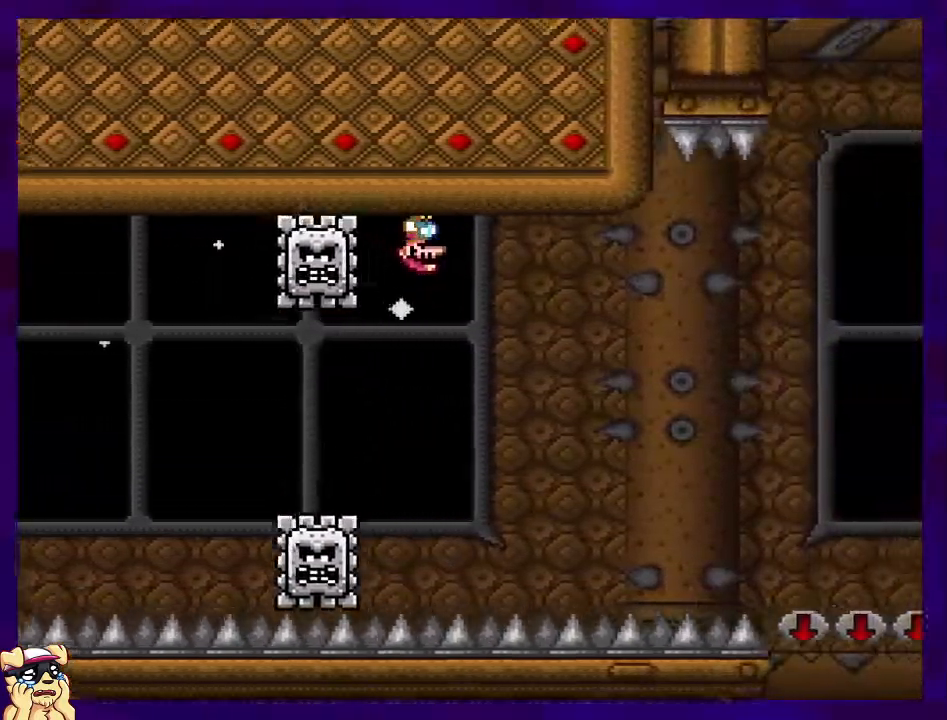
{"buttons": ["X", "DPAD_RIGHT"], "events": [[350, "A", "down"], [417, "A", "up"]]}
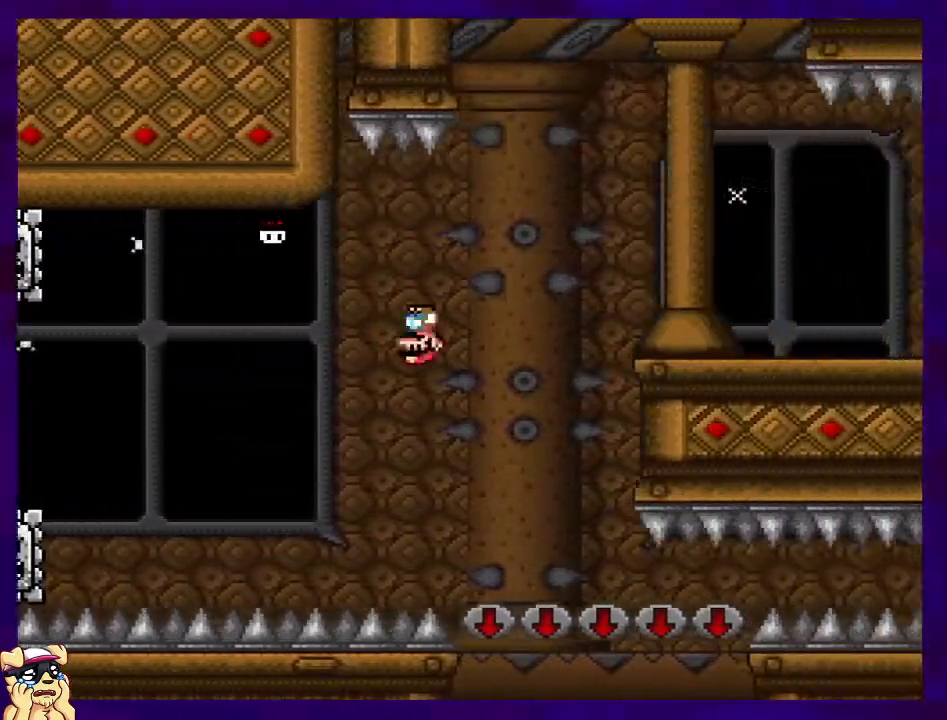
{"buttons": ["X", "DPAD_RIGHT"], "events": [[183, "A", "down"], [383, "A", "up"]]}
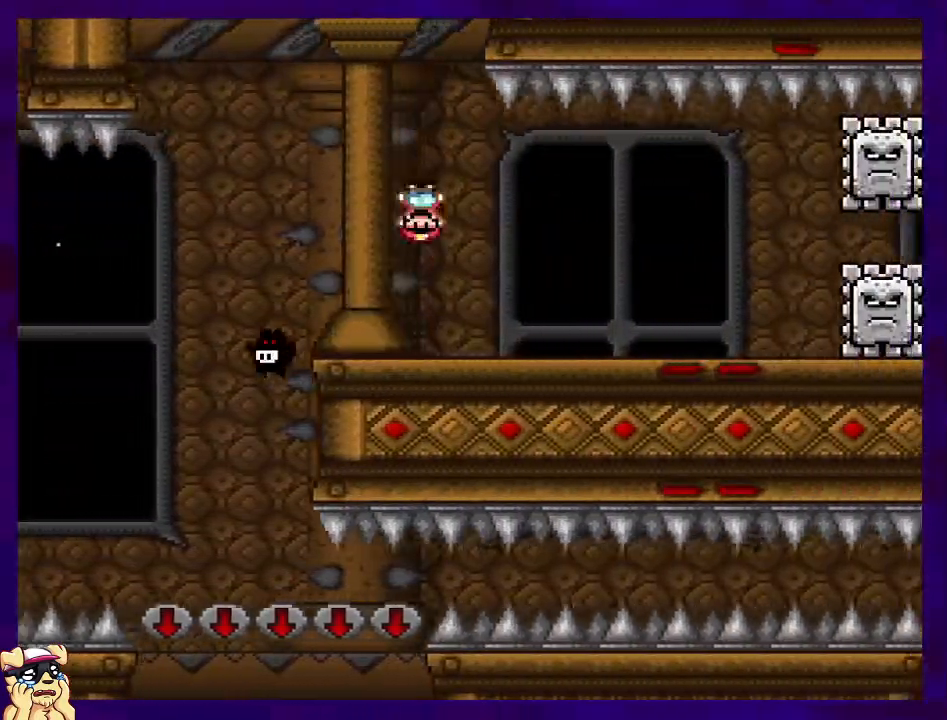
{"buttons": ["X"], "events": [[334, "DPAD_RIGHT", "up"]]}
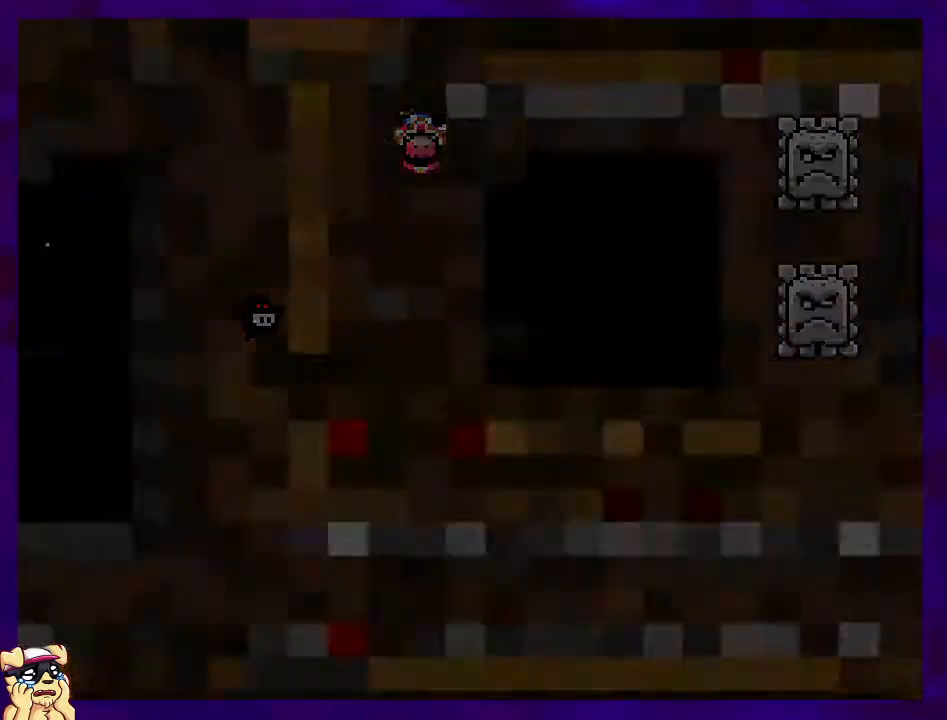
{"buttons": ["X"], "events": []}
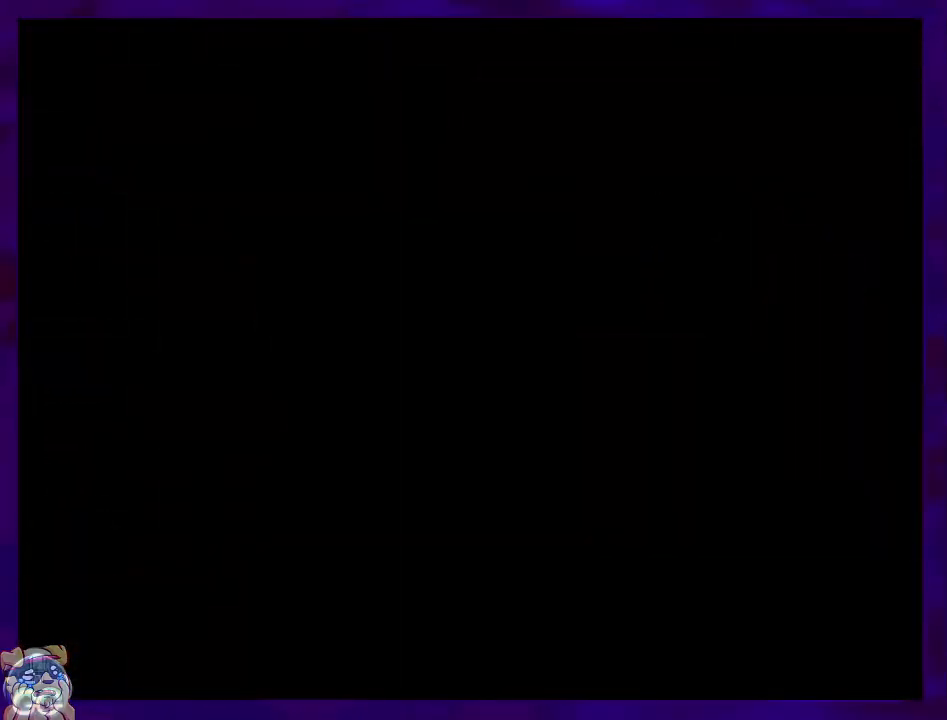
{"buttons": ["X"], "events": []}
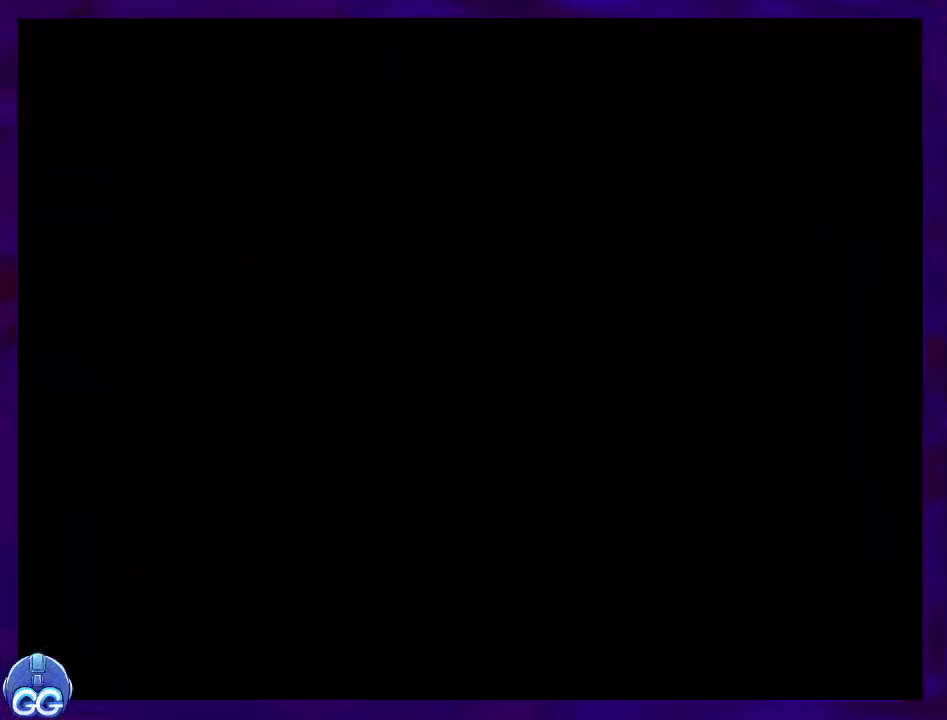
{"buttons": ["X", "DPAD_RIGHT"], "events": [[334, "DPAD_RIGHT", "down"]]}
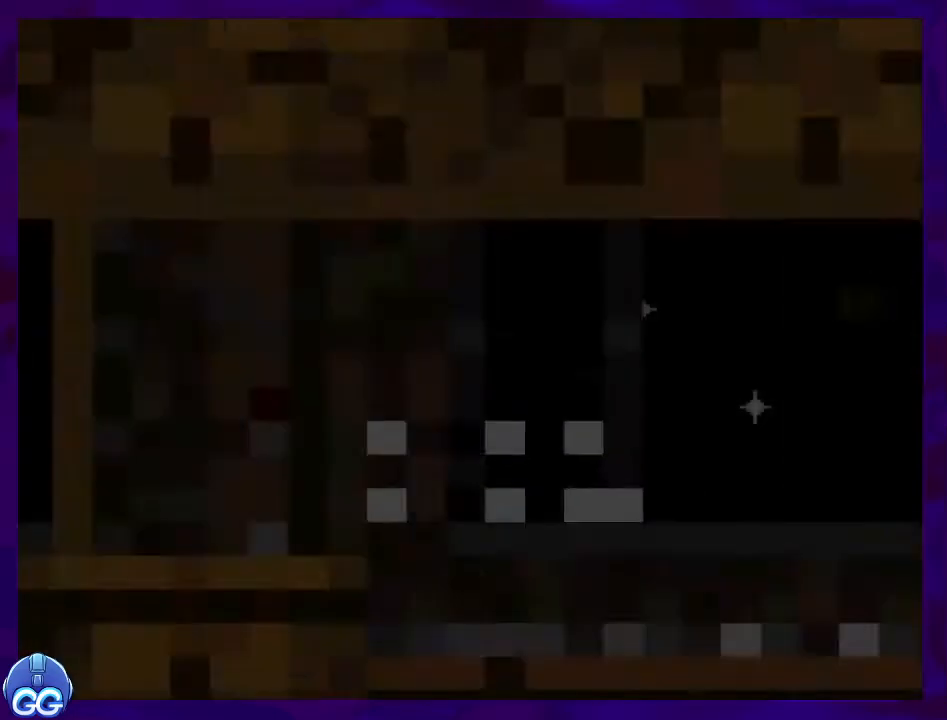
{"buttons": ["X", "DPAD_RIGHT"], "events": []}
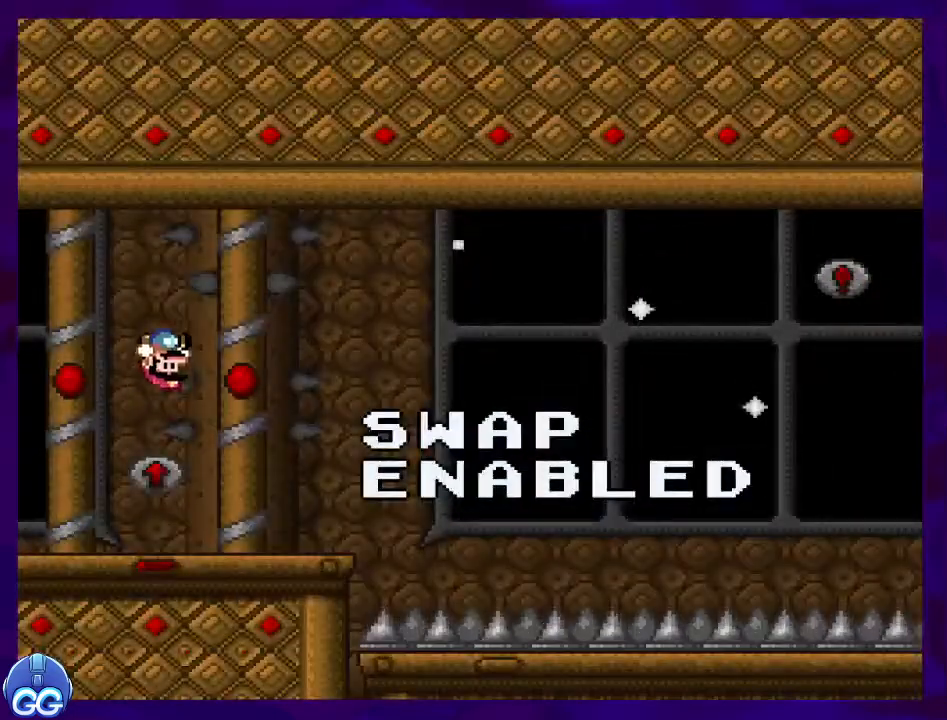
{"buttons": ["X", "DPAD_RIGHT"], "events": []}
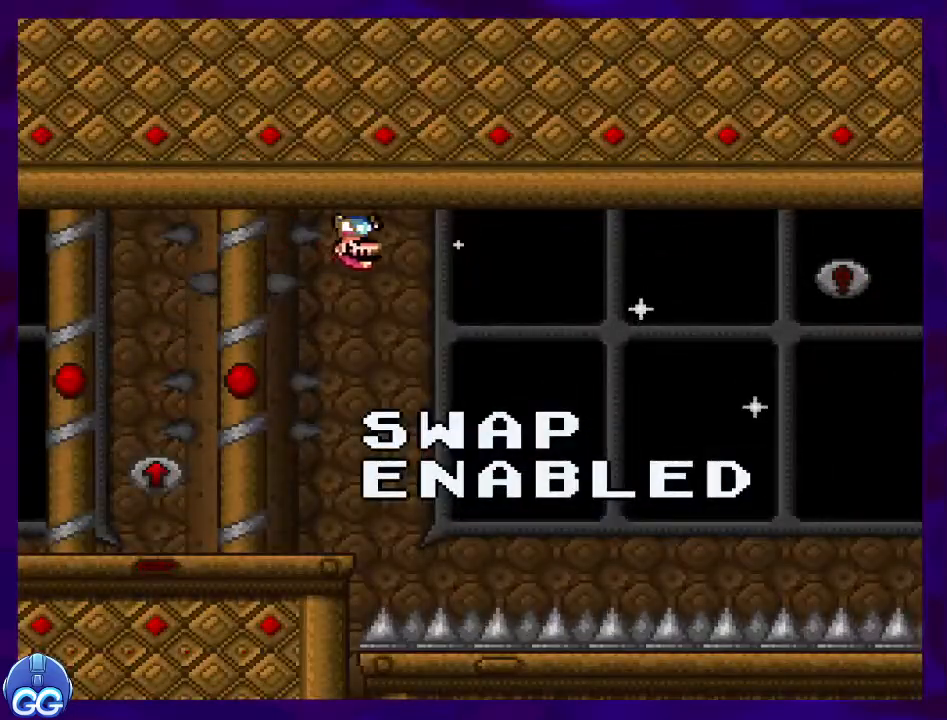
{"buttons": ["X", "DPAD_RIGHT"], "events": []}
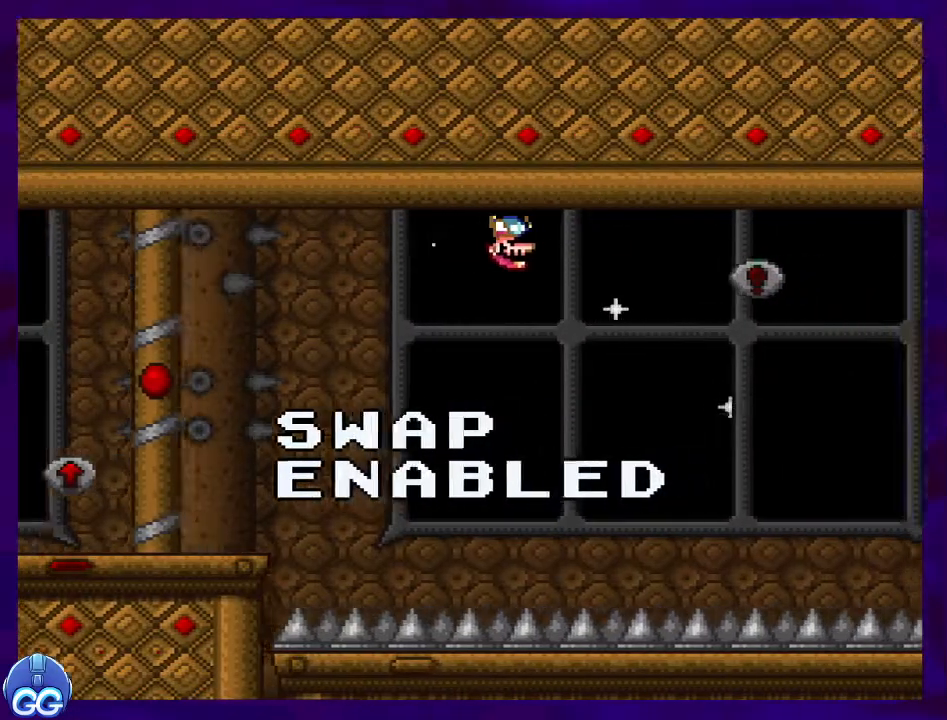
{"buttons": ["X", "DPAD_RIGHT"], "events": []}
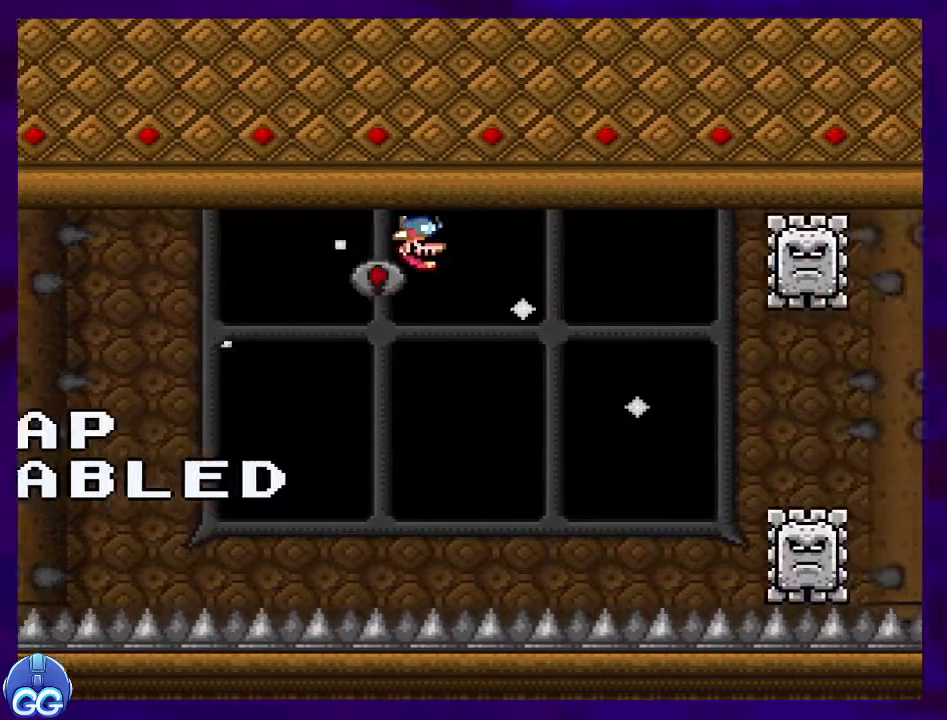
{"buttons": ["X"], "events": [[100, "DPAD_RIGHT", "up"]]}
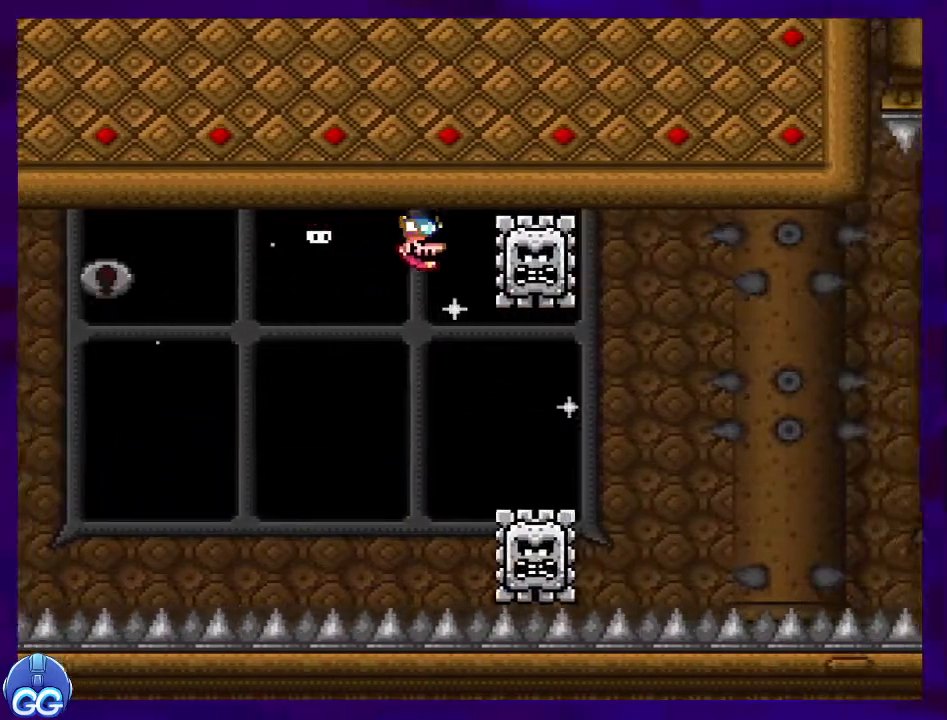
{"buttons": ["X", "DPAD_RIGHT"], "events": [[100, "DPAD_RIGHT", "down"]]}
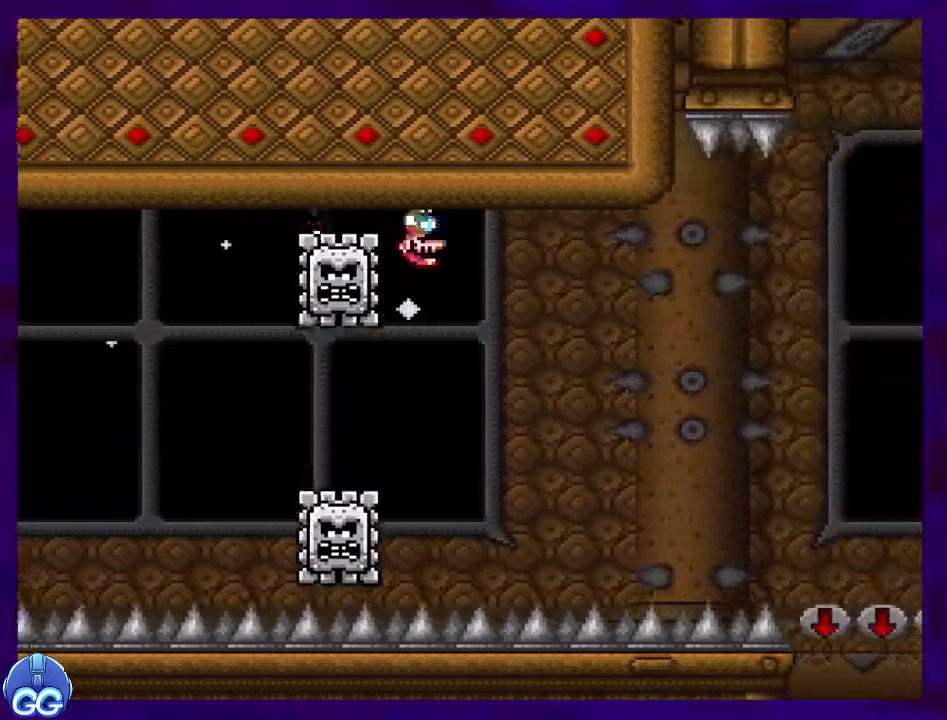
{"buttons": ["A", "X", "DPAD_RIGHT"], "events": [[351, "A", "down"]]}
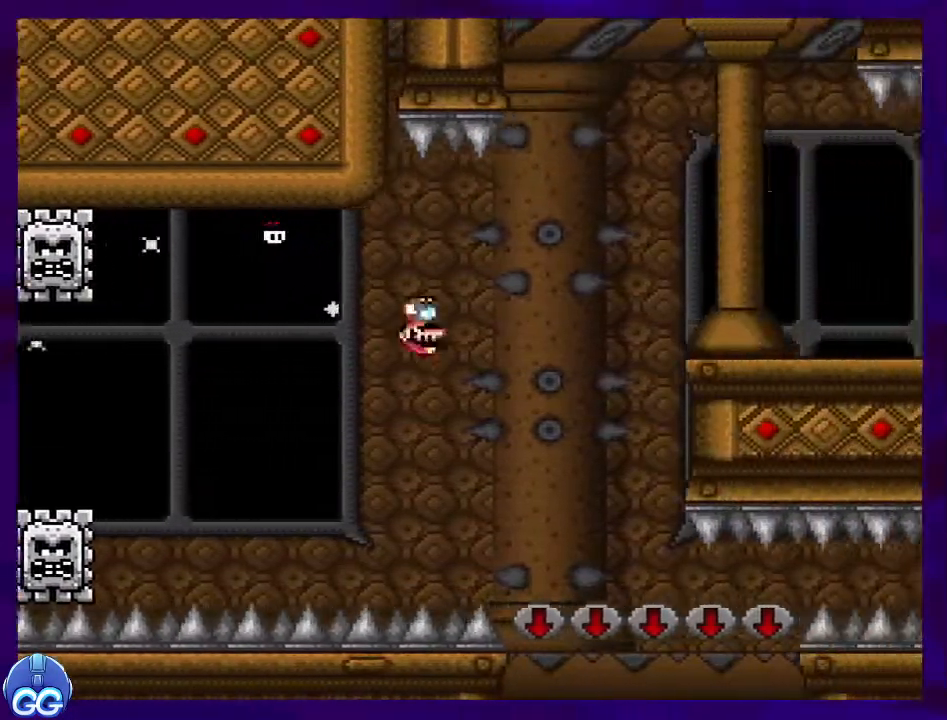
{"buttons": ["A", "X", "DPAD_RIGHT"], "events": []}
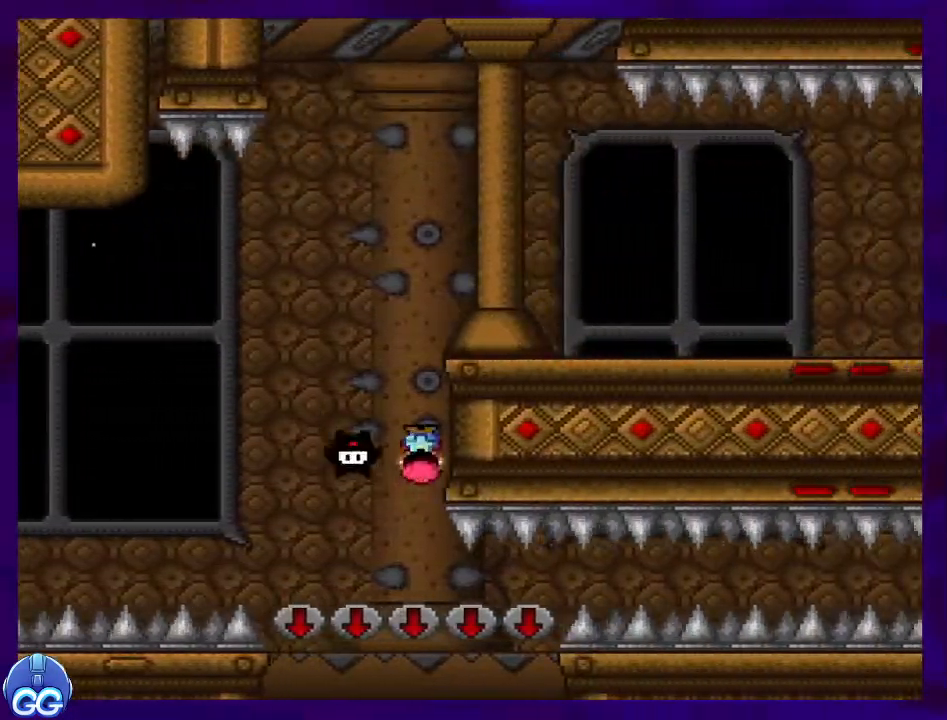
{"buttons": ["X"], "events": [[384, "A", "up"], [467, "DPAD_RIGHT", "up"]]}